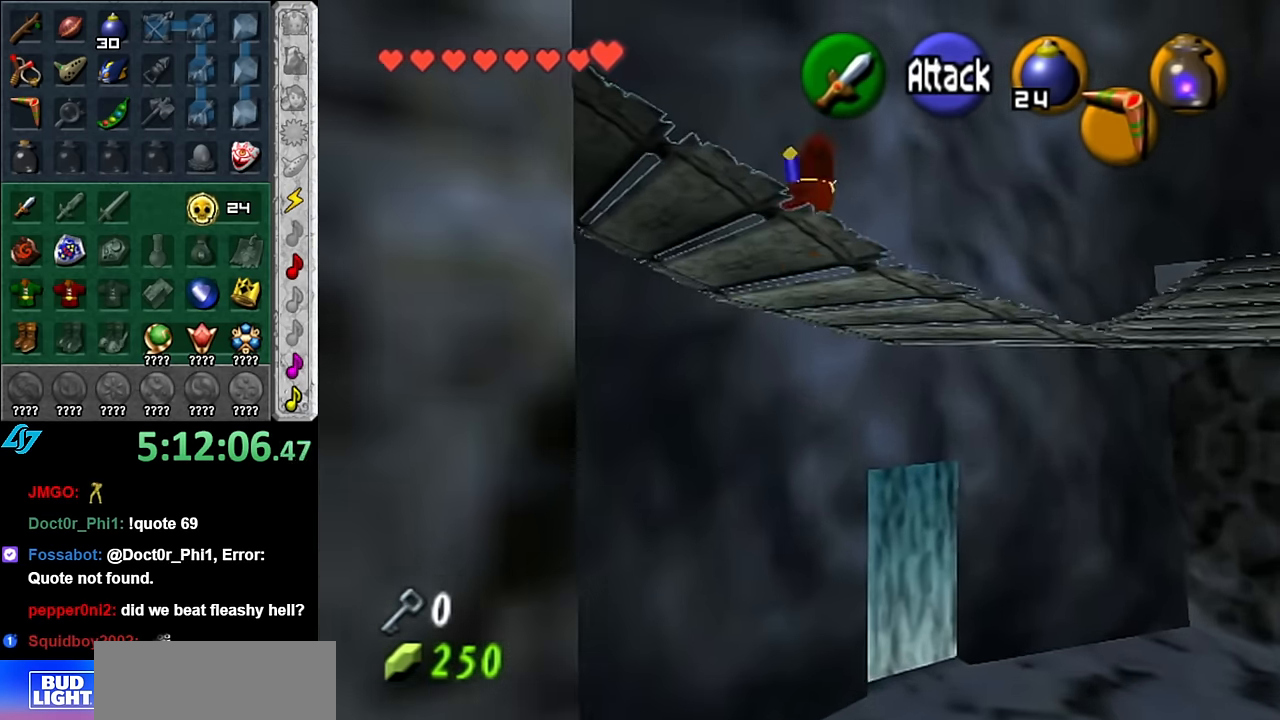
Gameplay with a controller (Nintendo layout); each line is a JSON object with the inputs held at the frame after it. "events" lists button and stick changes between this image and that frame as [ms after this image, input, new state], when the widget could be followed in between. Not read: L3 R2 R3 Y.
{"buttons": ["L1"], "left_stick": "center", "right_stick": "center", "events": [[17, "B", "up"], [50, "A", "up"], [133, "left_stick", "center"], [233, "left_stick", "down-left"], [450, "L1", "down"], [483, "left_stick", "center"]]}
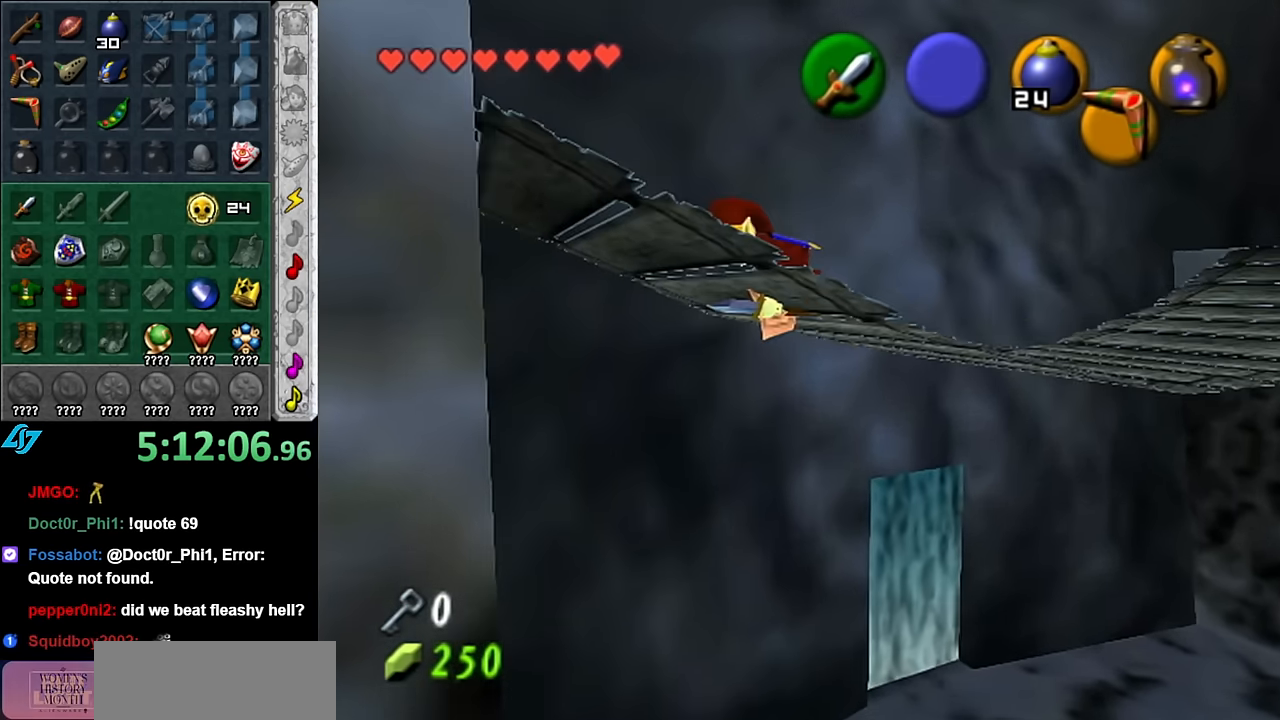
{"buttons": [], "left_stick": "up", "right_stick": "center", "events": [[167, "L1", "up"], [233, "left_stick", "up"]]}
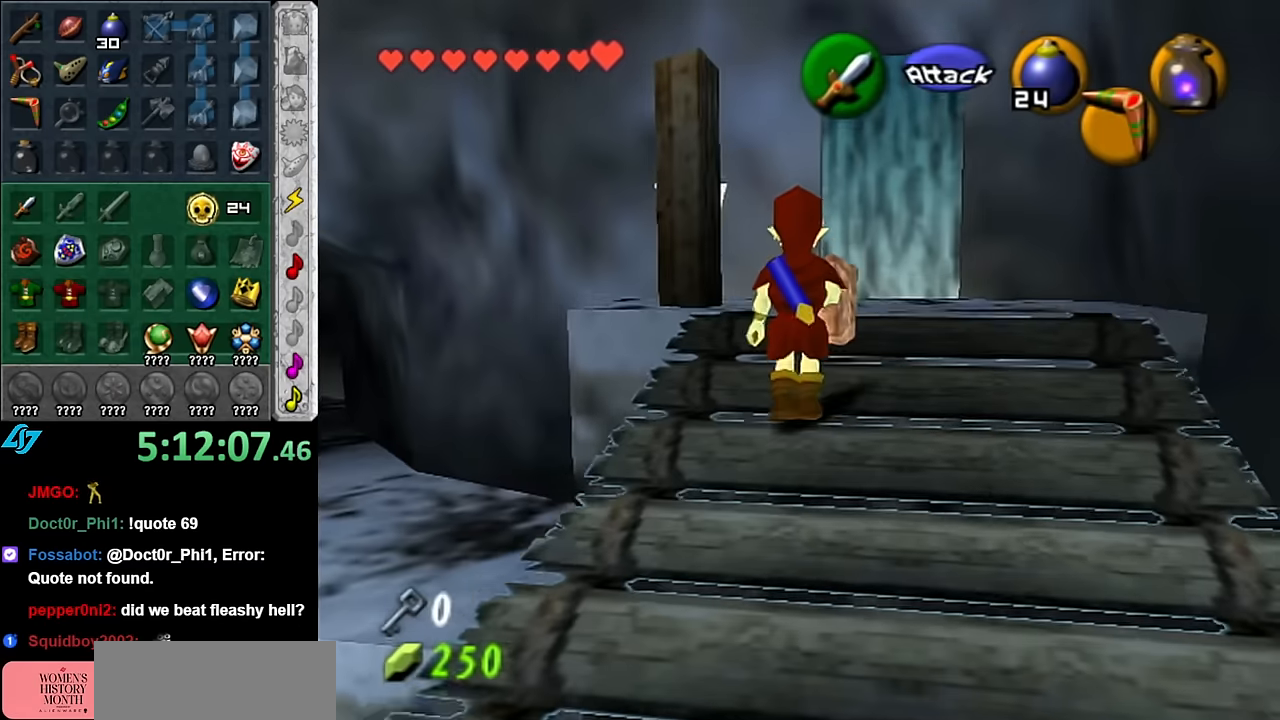
{"buttons": [], "left_stick": "up", "right_stick": "center", "events": []}
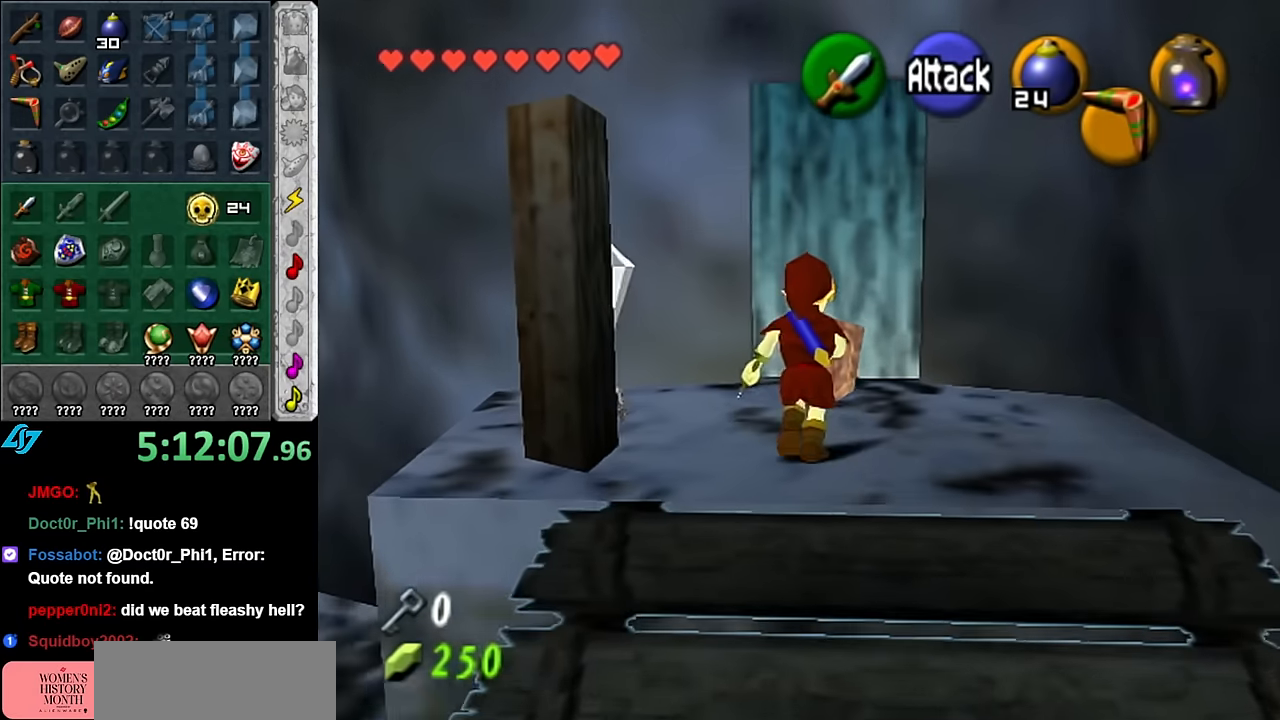
{"buttons": ["A"], "left_stick": "center", "right_stick": "center", "events": [[333, "A", "down"], [417, "left_stick", "center"], [450, "A", "up"], [483, "A", "down"]]}
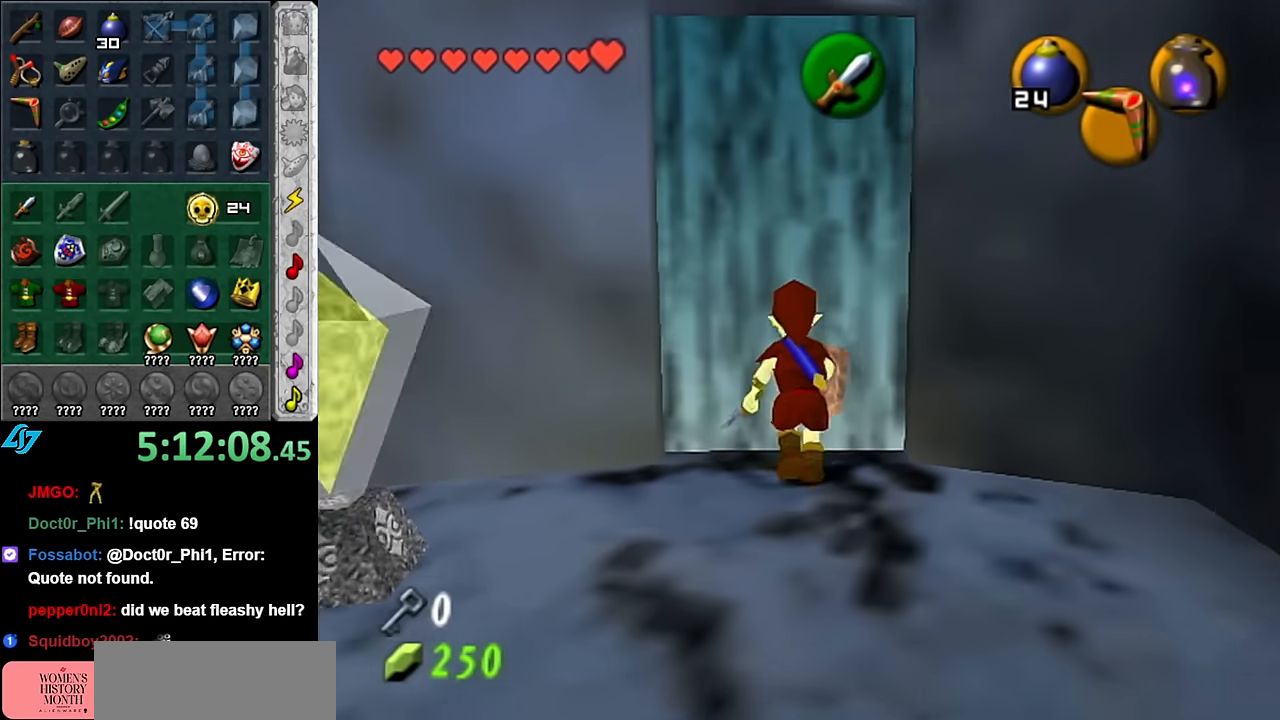
{"buttons": [], "left_stick": "up", "right_stick": "center", "events": [[83, "A", "up"], [167, "A", "down"], [233, "A", "up"], [417, "left_stick", "up"]]}
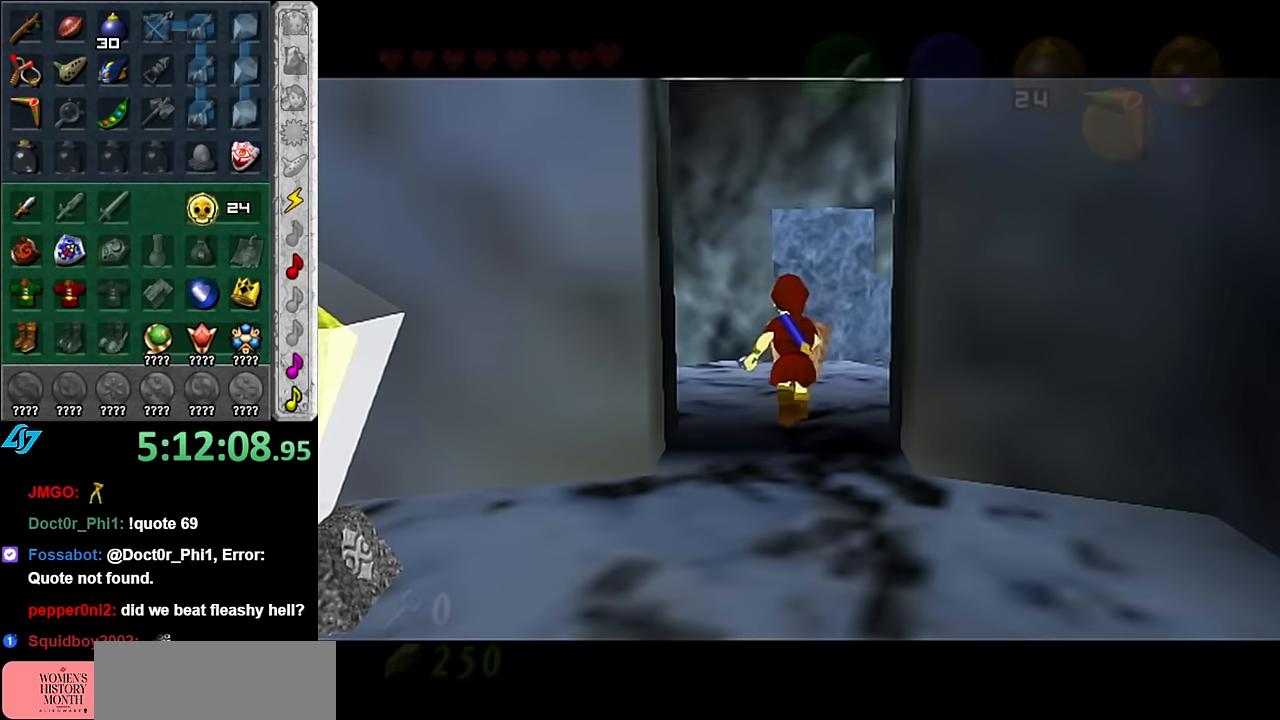
{"buttons": [], "left_stick": "center", "right_stick": "center", "events": [[317, "left_stick", "center"]]}
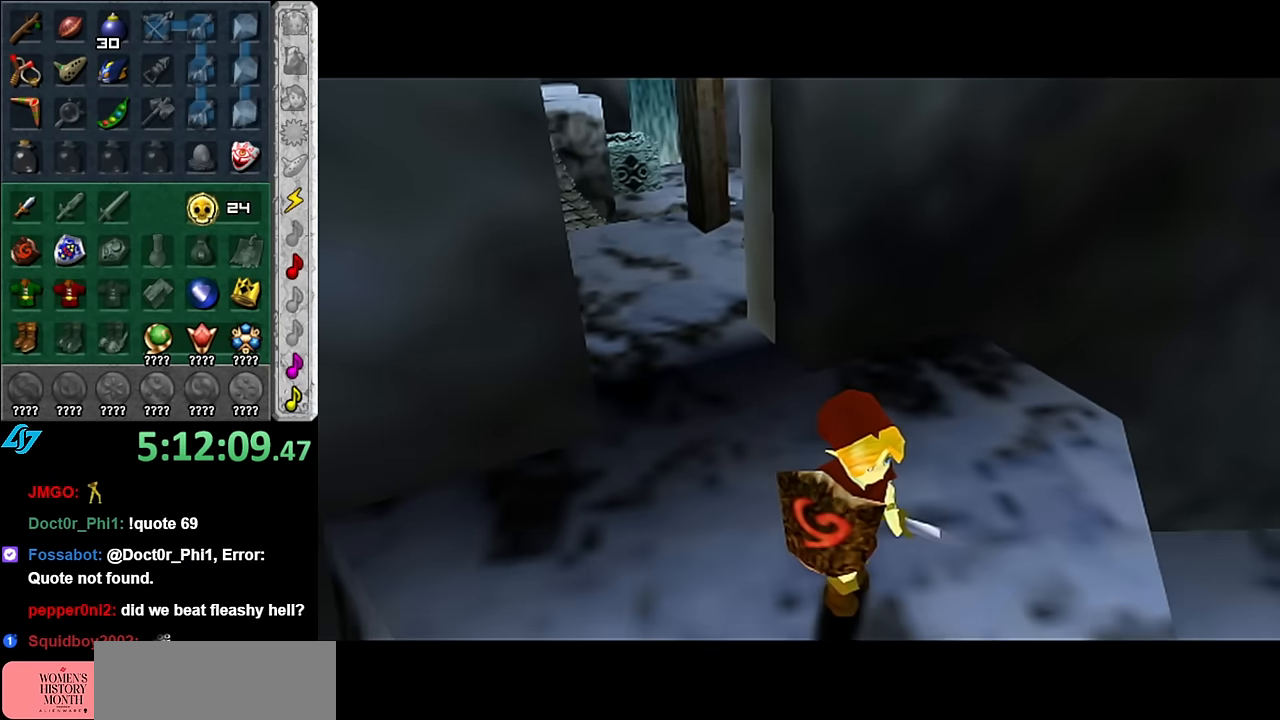
{"buttons": [], "left_stick": "center", "right_stick": "center", "events": []}
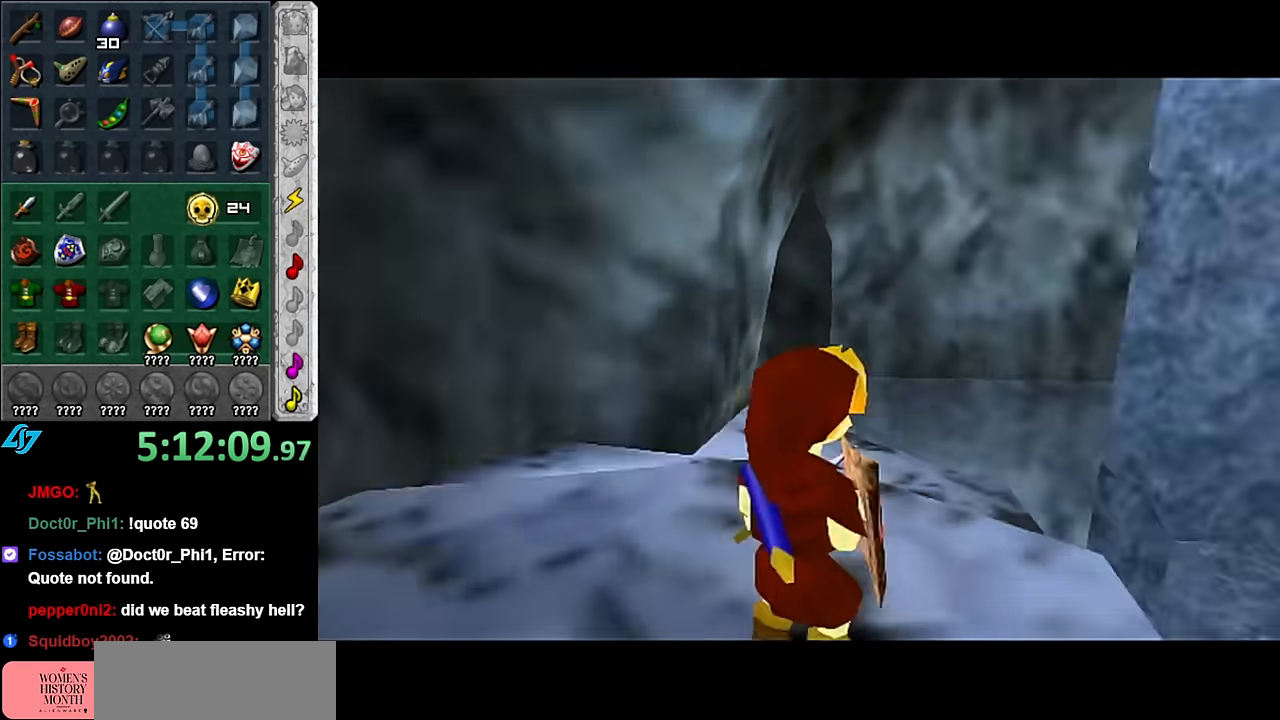
{"buttons": [], "left_stick": "center", "right_stick": "up", "events": [[233, "left_stick", "up-right"], [417, "right_stick", "up"], [450, "left_stick", "center"]]}
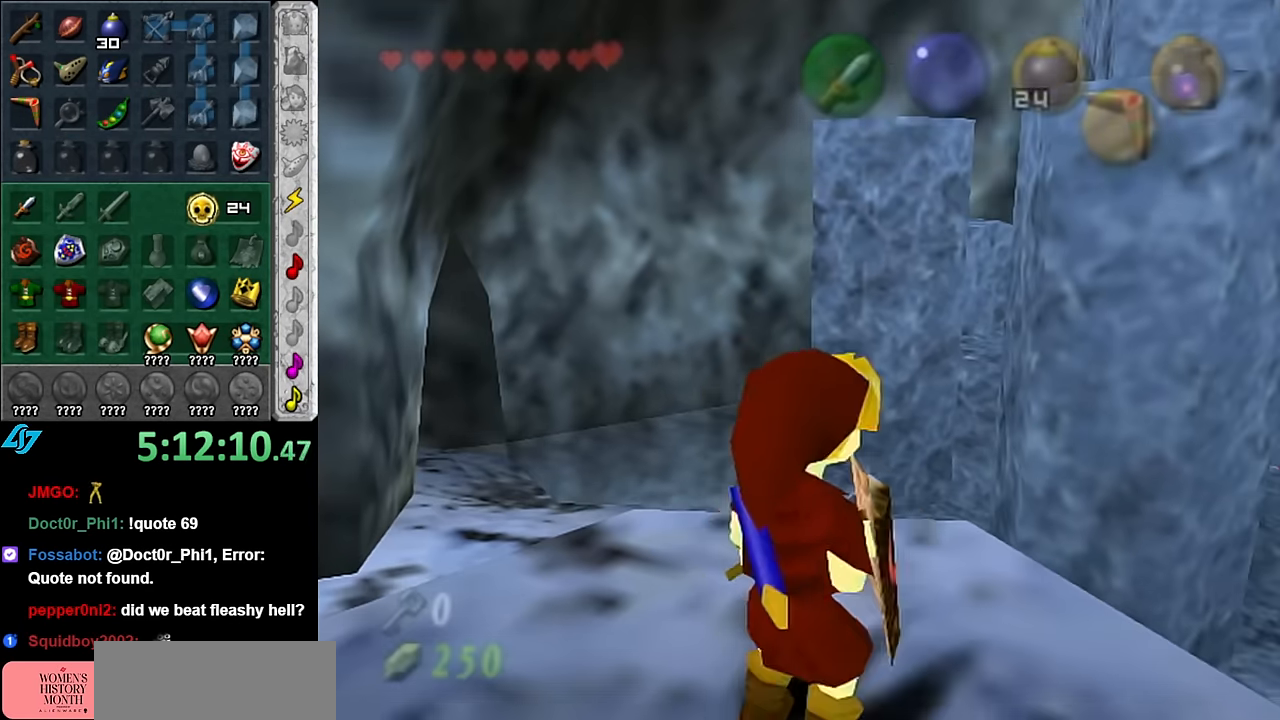
{"buttons": [], "left_stick": "center", "right_stick": "center", "events": [[83, "right_stick", "center"]]}
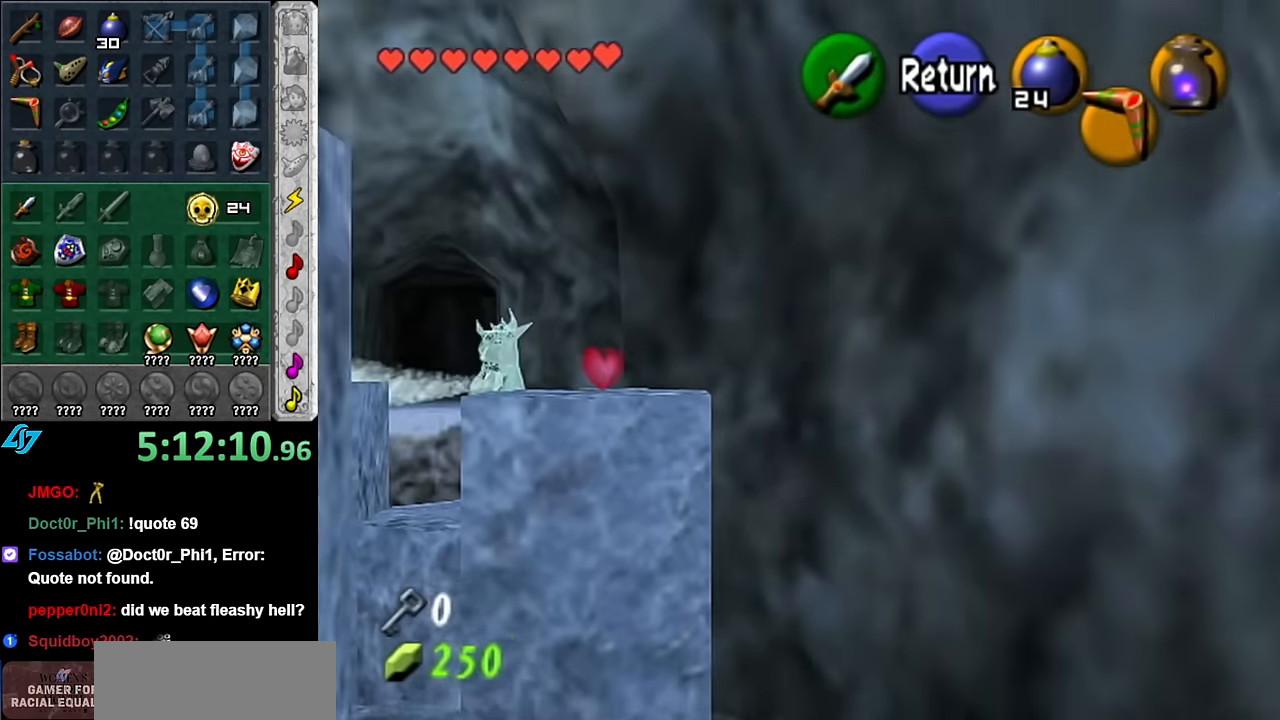
{"buttons": [], "left_stick": "center", "right_stick": "center", "events": [[267, "left_stick", "left"], [483, "left_stick", "center"]]}
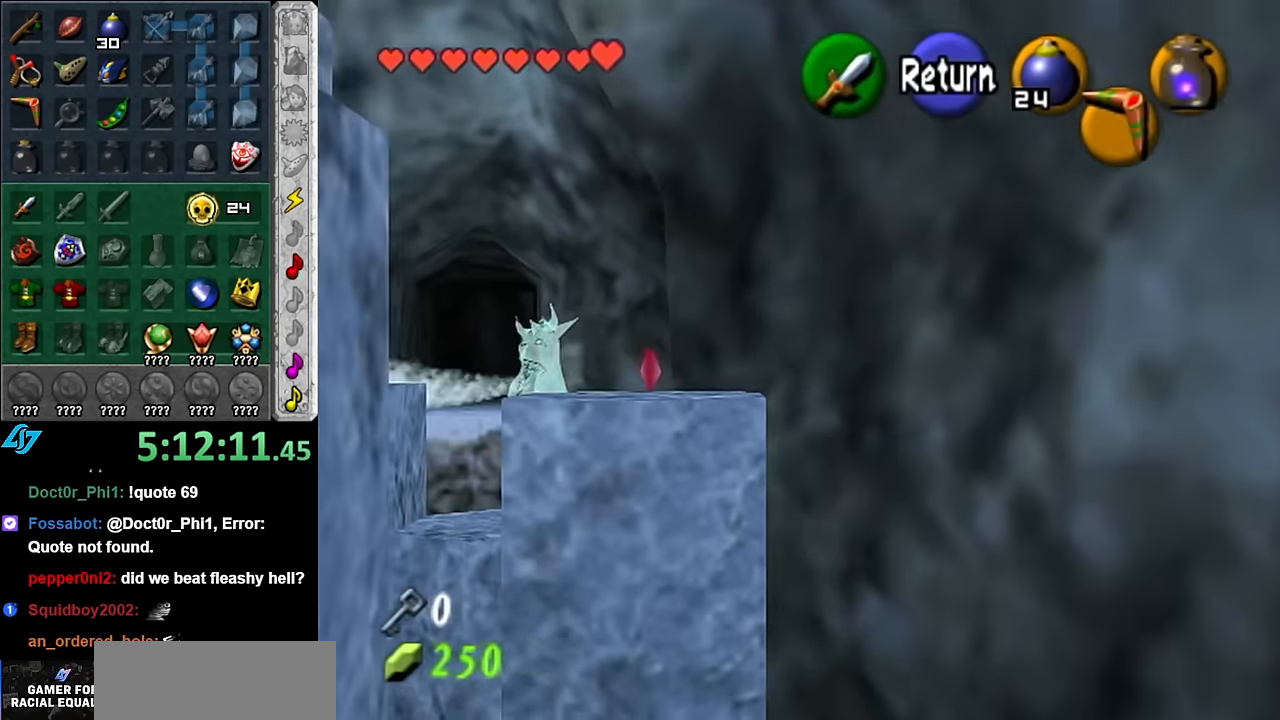
{"buttons": [], "left_stick": "center", "right_stick": "center", "events": []}
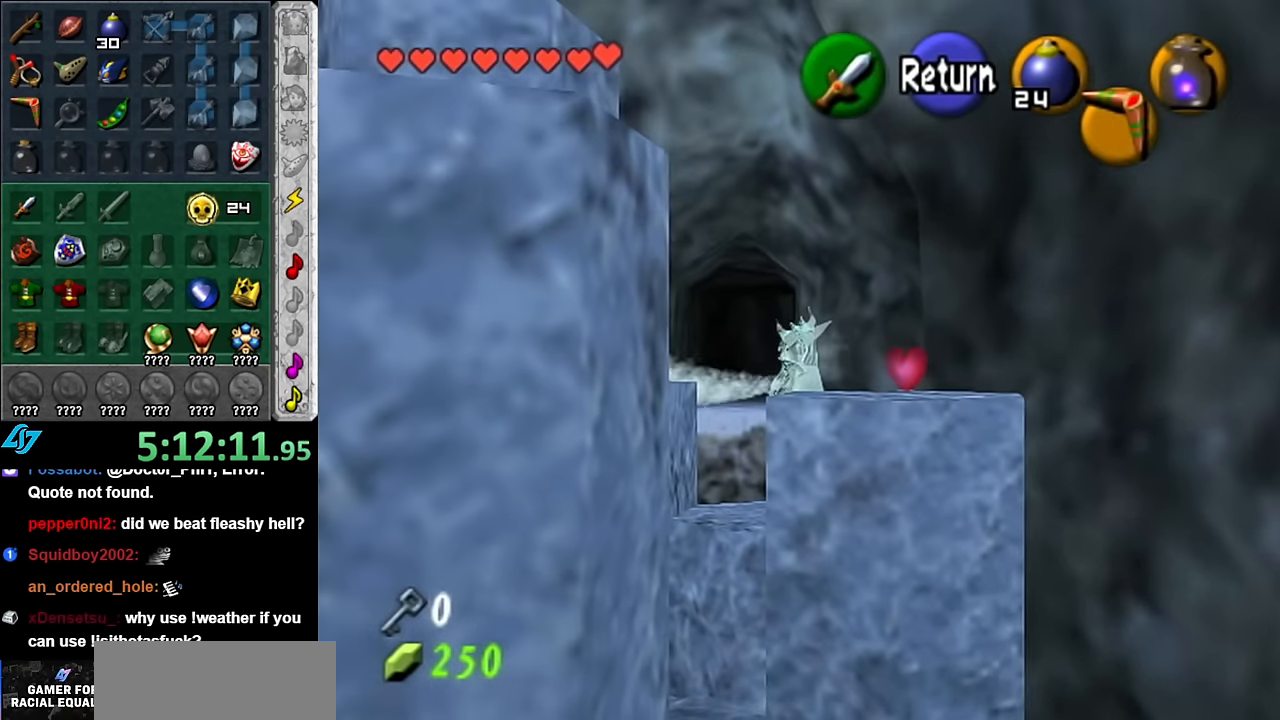
{"buttons": [], "left_stick": "center", "right_stick": "center", "events": [[50, "left_stick", "up-left"], [300, "left_stick", "center"]]}
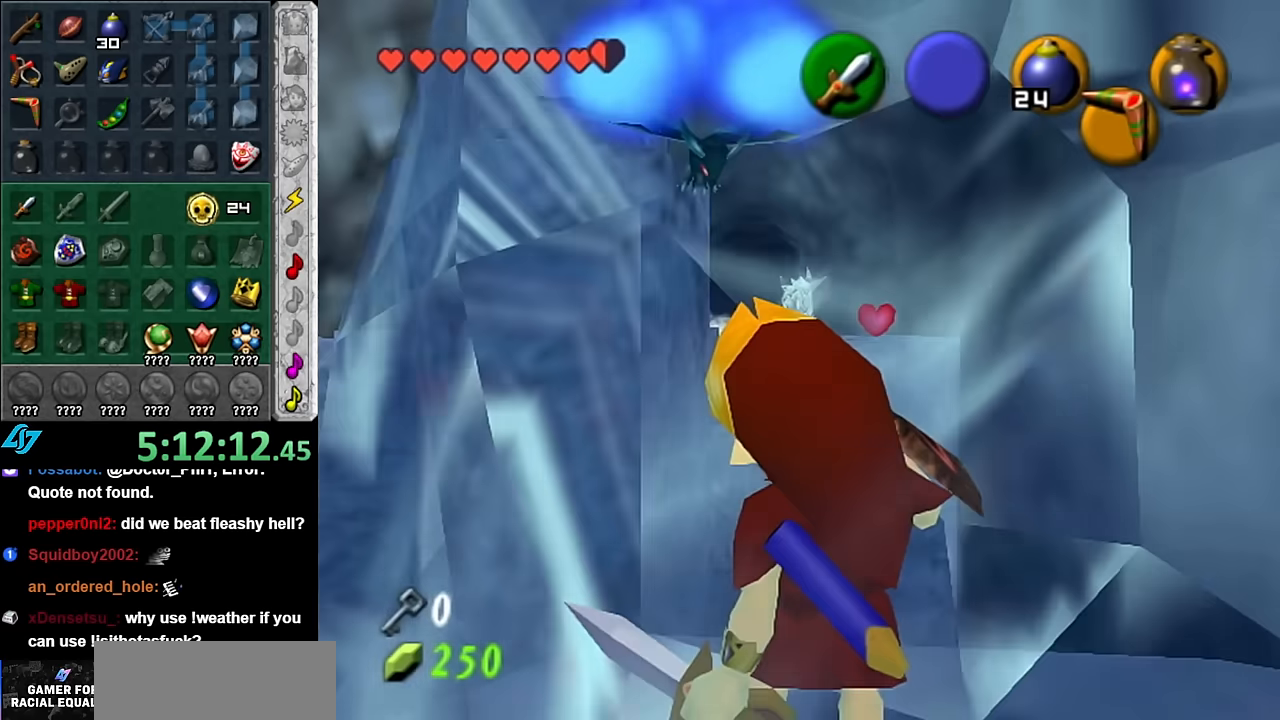
{"buttons": ["A", "B"], "left_stick": "up-right", "right_stick": "center", "events": [[134, "B", "down"], [134, "left_stick", "down-left"], [167, "A", "down"], [200, "left_stick", "down-right"], [267, "A", "up"], [267, "B", "up"], [267, "left_stick", "up-right"], [334, "A", "down"], [334, "B", "down"], [367, "left_stick", "down-left"], [417, "left_stick", "down-right"], [450, "A", "up"], [484, "A", "down"], [484, "left_stick", "up-right"]]}
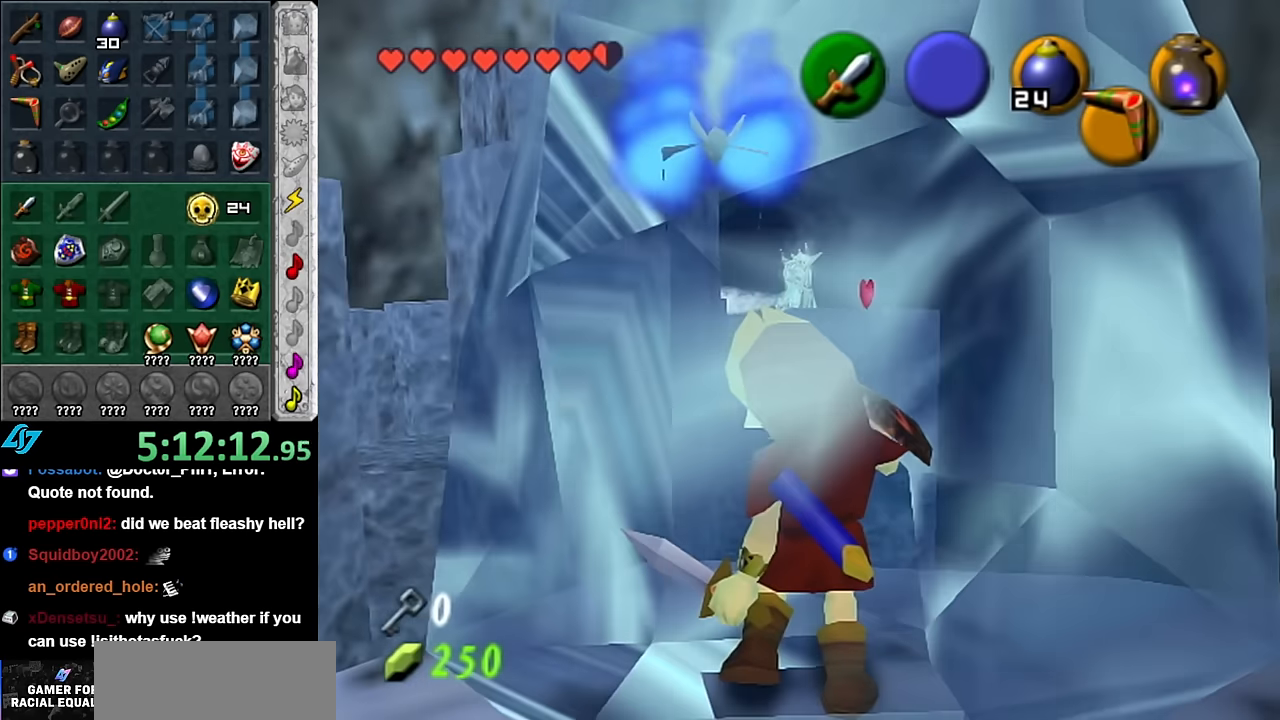
{"buttons": ["B"], "left_stick": "down-left", "right_stick": "center", "events": [[84, "left_stick", "down-left"], [100, "A", "up"], [134, "B", "up"], [134, "left_stick", "right"], [167, "A", "down"], [200, "B", "down"], [200, "left_stick", "up"], [267, "left_stick", "left"], [300, "A", "up"], [300, "B", "up"], [334, "left_stick", "down-right"], [384, "A", "down"], [384, "B", "down"], [417, "left_stick", "up-left"], [484, "A", "up"], [484, "left_stick", "down-left"]]}
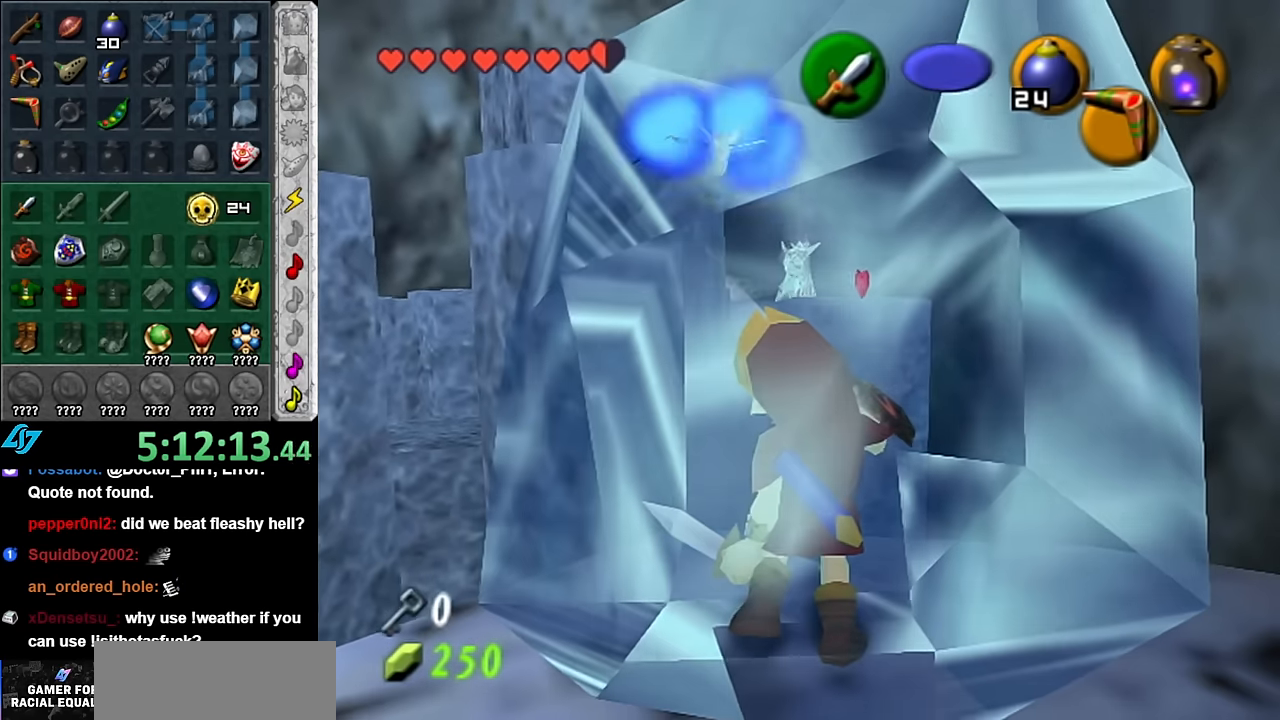
{"buttons": ["A", "B"], "left_stick": "down-right", "right_stick": "center", "events": [[17, "B", "up"], [17, "left_stick", "right"], [84, "A", "down"], [100, "B", "down"], [100, "left_stick", "up-left"], [200, "A", "up"], [200, "B", "up"], [234, "left_stick", "down-right"], [300, "A", "down"], [300, "B", "down"], [317, "left_stick", "up-left"], [384, "A", "up"], [417, "B", "up"], [450, "left_stick", "down-right"], [484, "A", "down"], [484, "B", "down"]]}
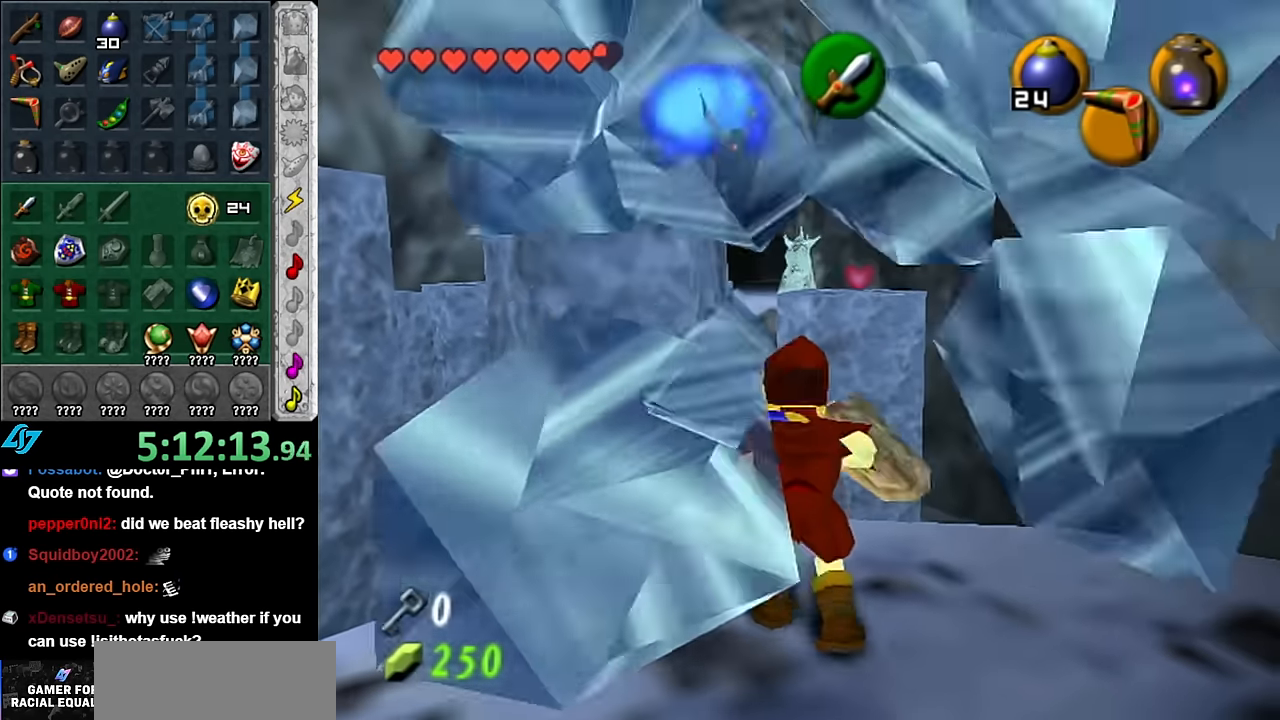
{"buttons": [], "left_stick": "center", "right_stick": "center"}
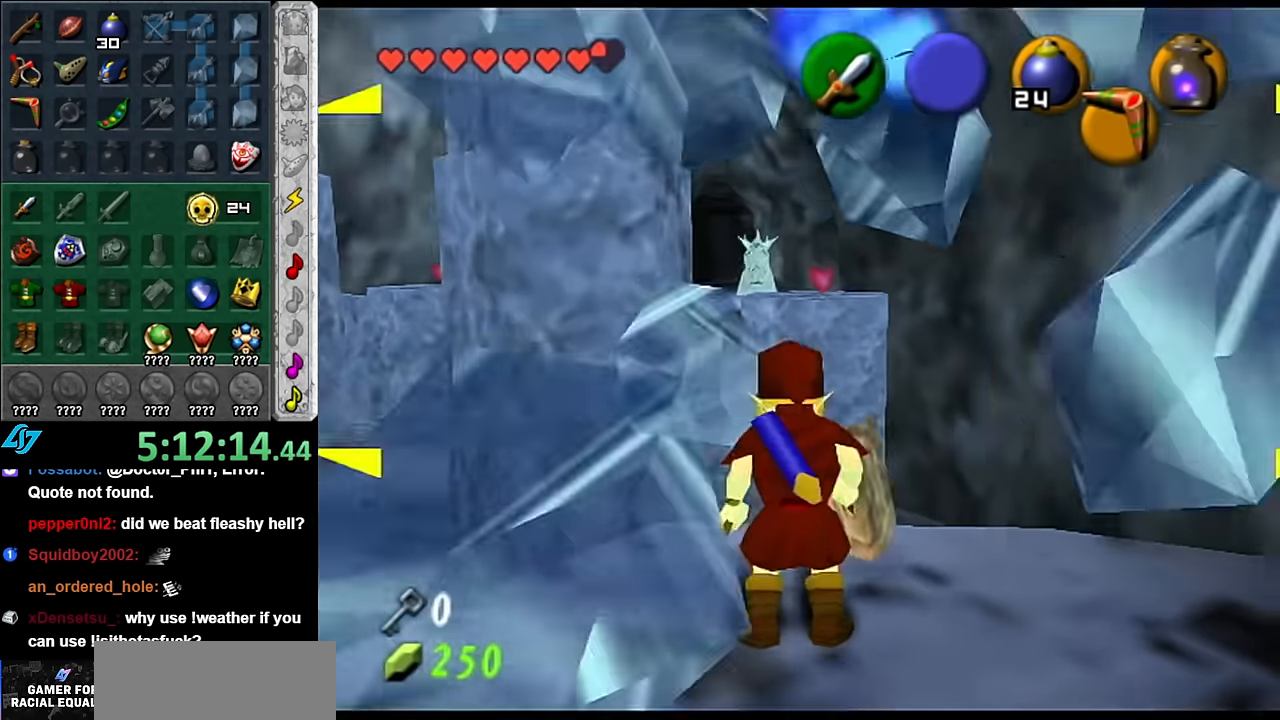
{"buttons": [], "left_stick": "center", "right_stick": "center"}
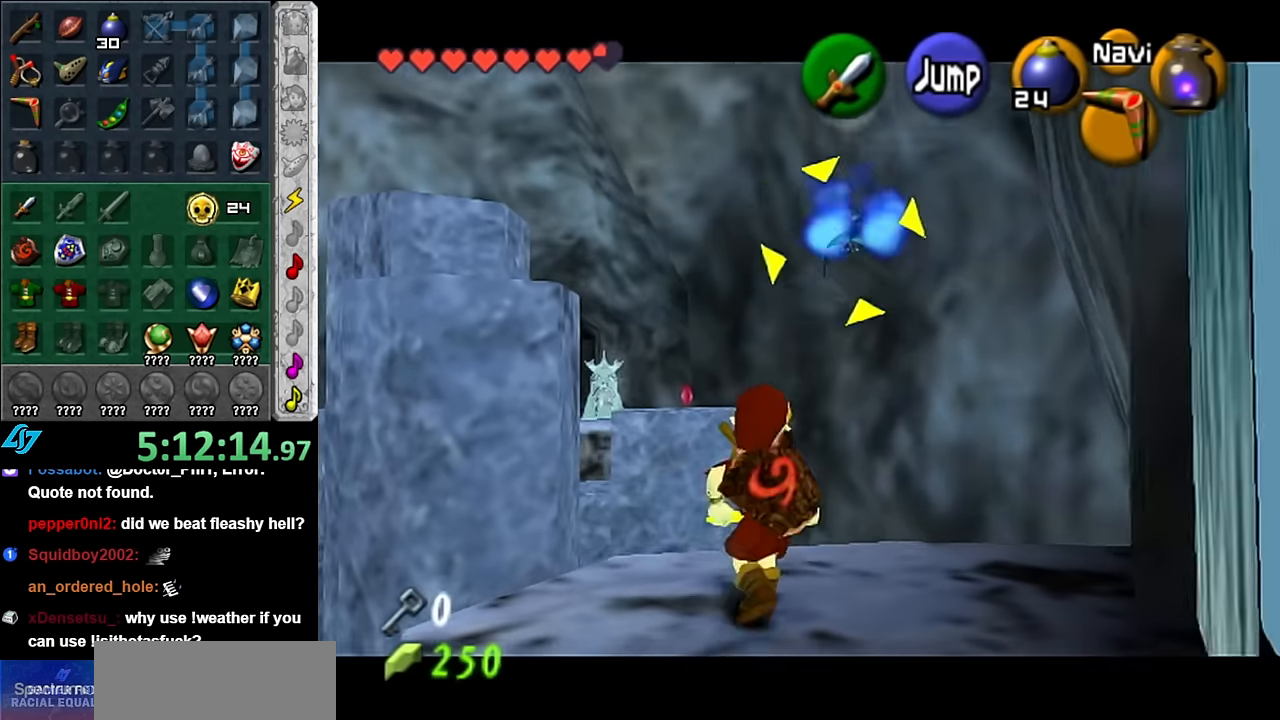
{"buttons": [], "left_stick": "center", "right_stick": "center", "events": []}
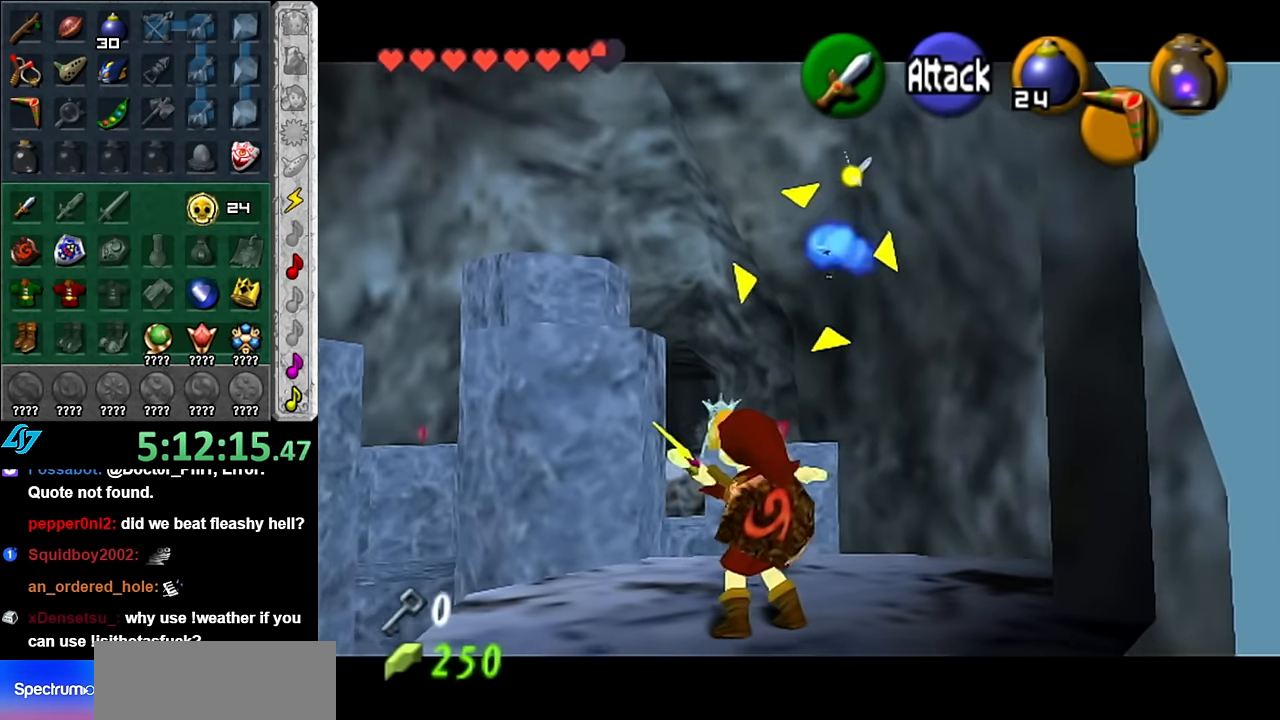
{"buttons": [], "left_stick": "center", "right_stick": "center", "events": []}
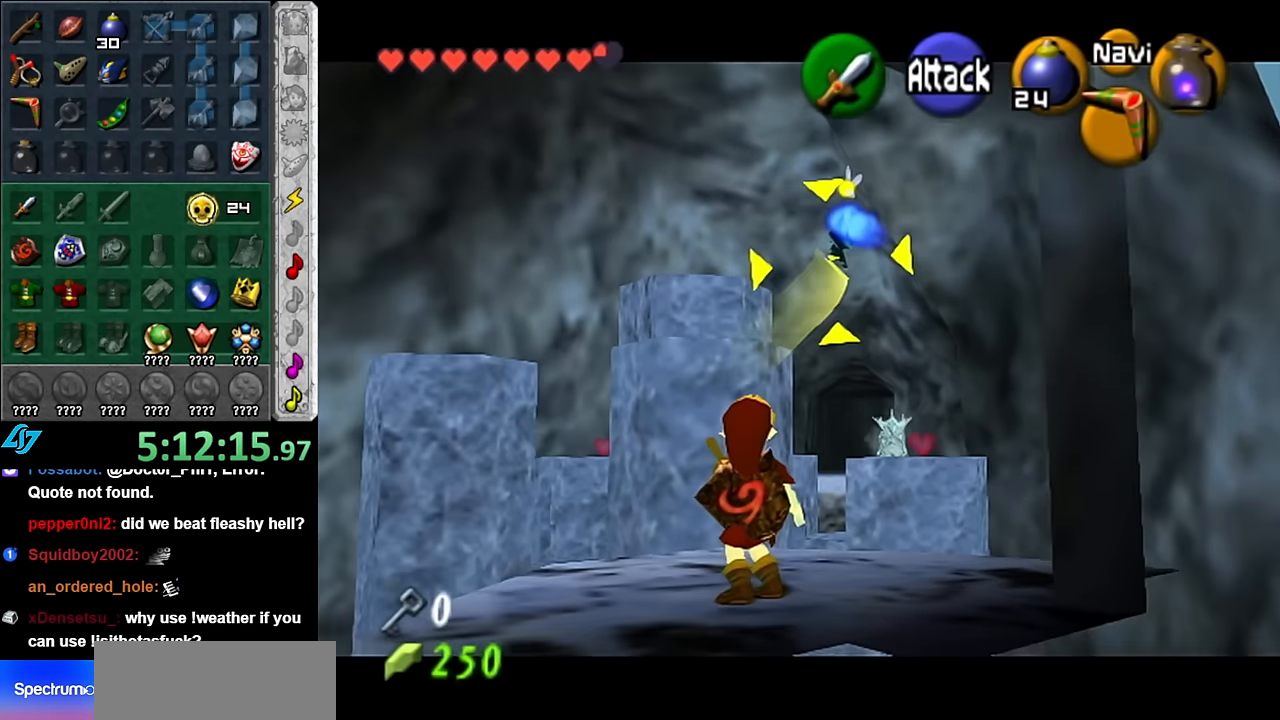
{"buttons": [], "left_stick": "up-left", "right_stick": "center", "events": [[417, "left_stick", "up-left"]]}
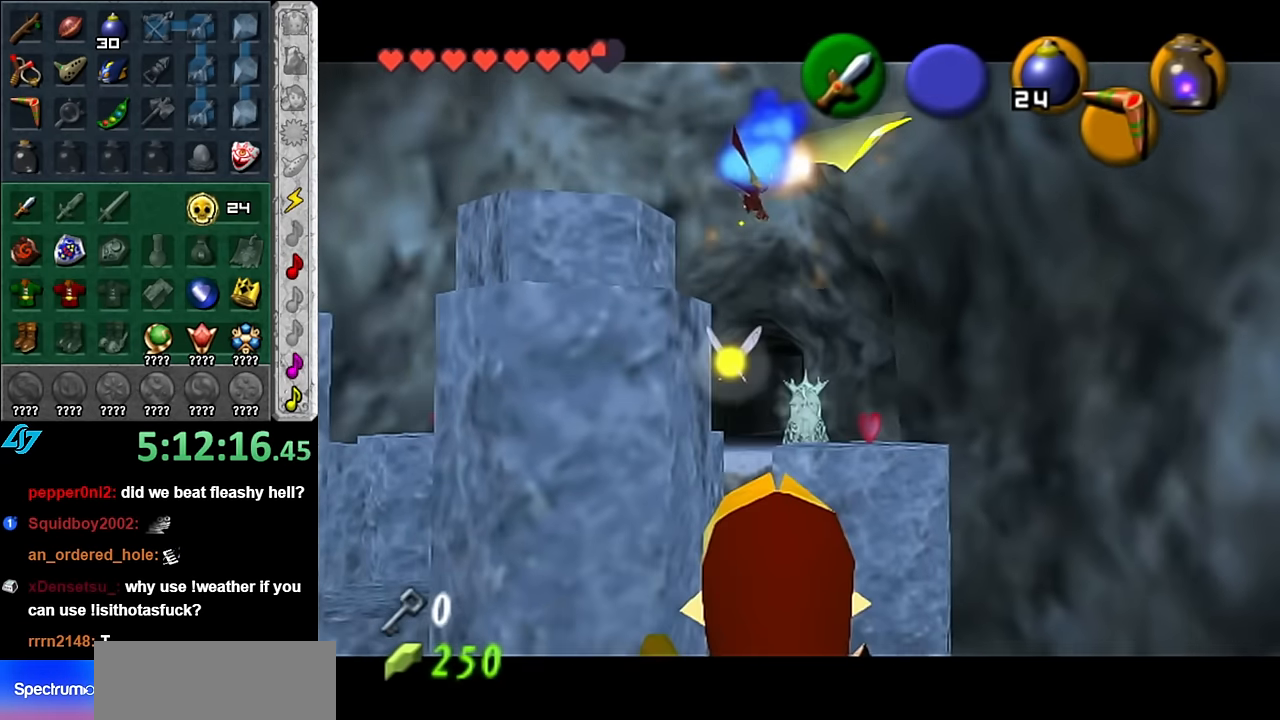
{"buttons": [], "left_stick": "center", "right_stick": "center", "events": [[134, "left_stick", "center"]]}
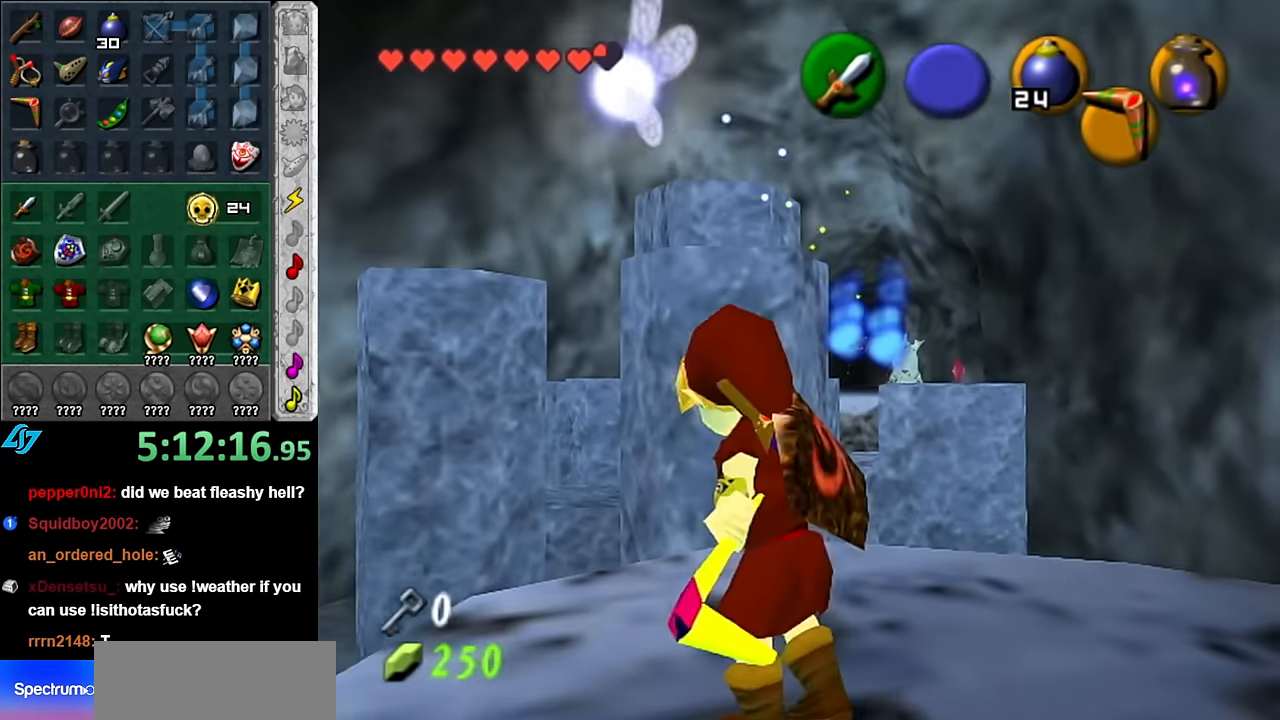
{"buttons": [], "left_stick": "up", "right_stick": "center", "events": [[50, "left_stick", "up"], [267, "right_stick", "up"], [300, "left_stick", "center"], [384, "right_stick", "center"], [417, "left_stick", "up"]]}
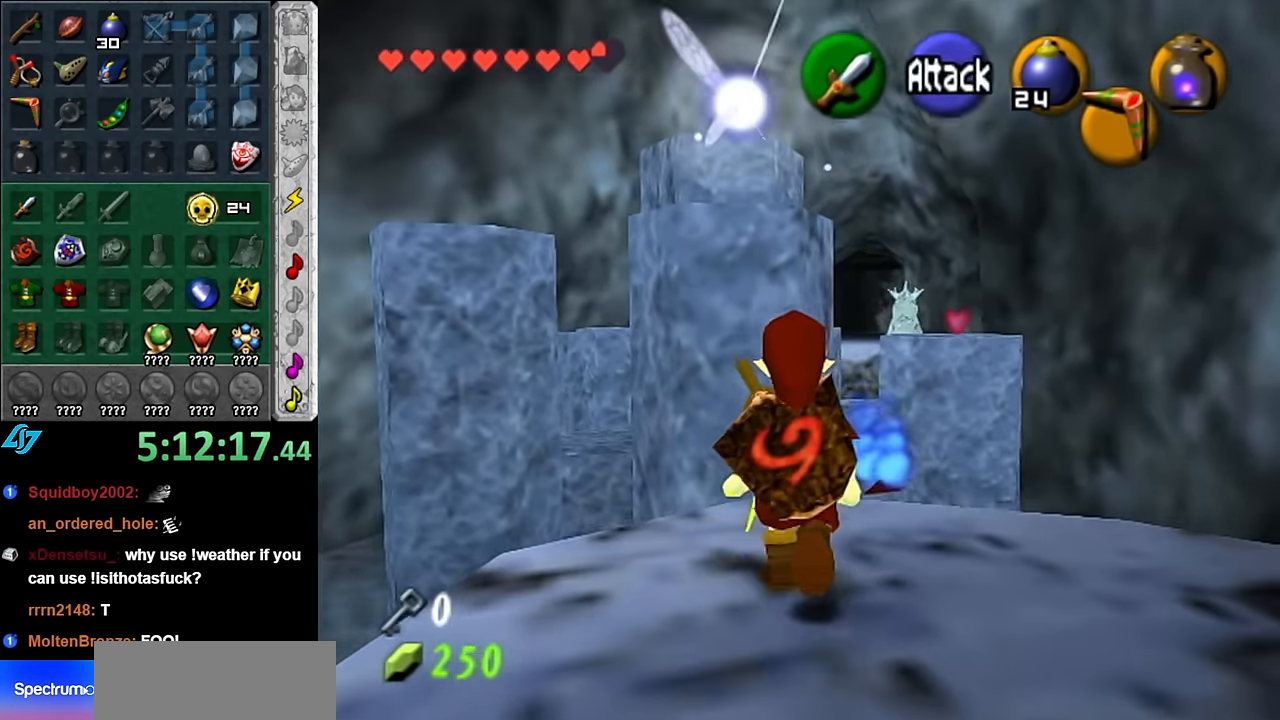
{"buttons": [], "left_stick": "center", "right_stick": "center", "events": [[84, "left_stick", "up-left"], [300, "left_stick", "up"], [416, "left_stick", "center"]]}
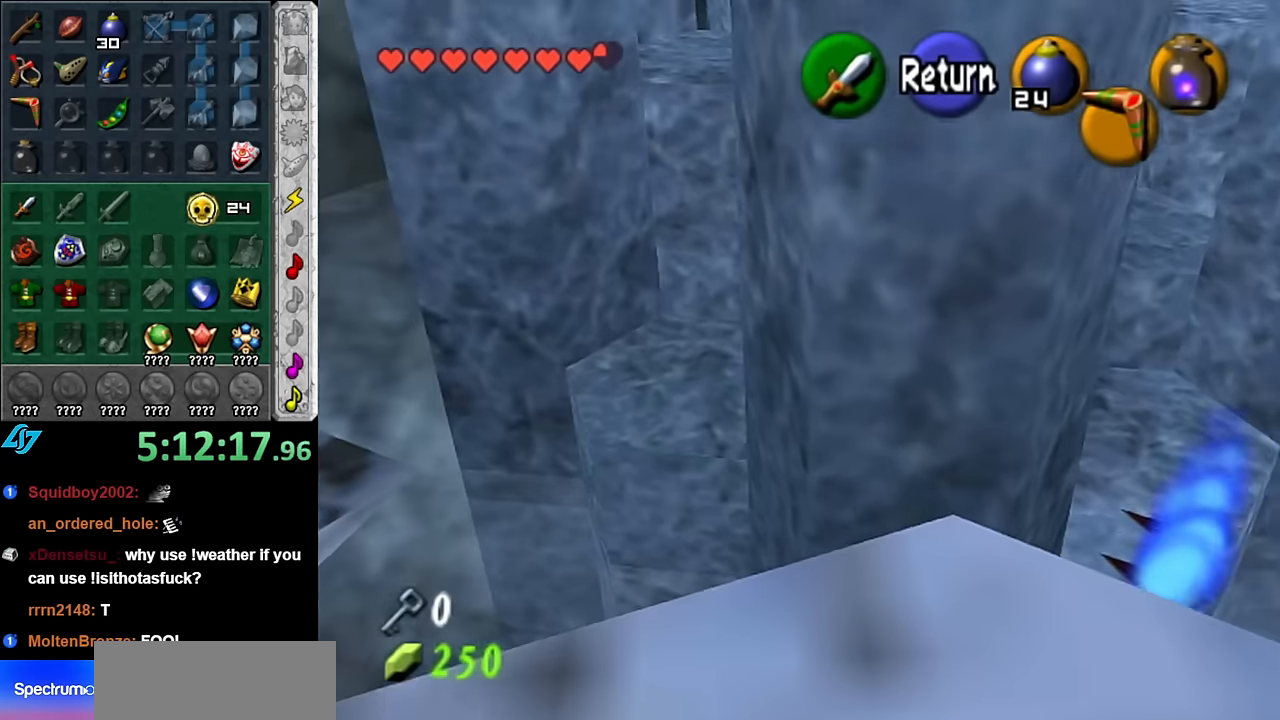
{"buttons": [], "left_stick": "up-left", "right_stick": "center", "events": [[383, "left_stick", "up-left"]]}
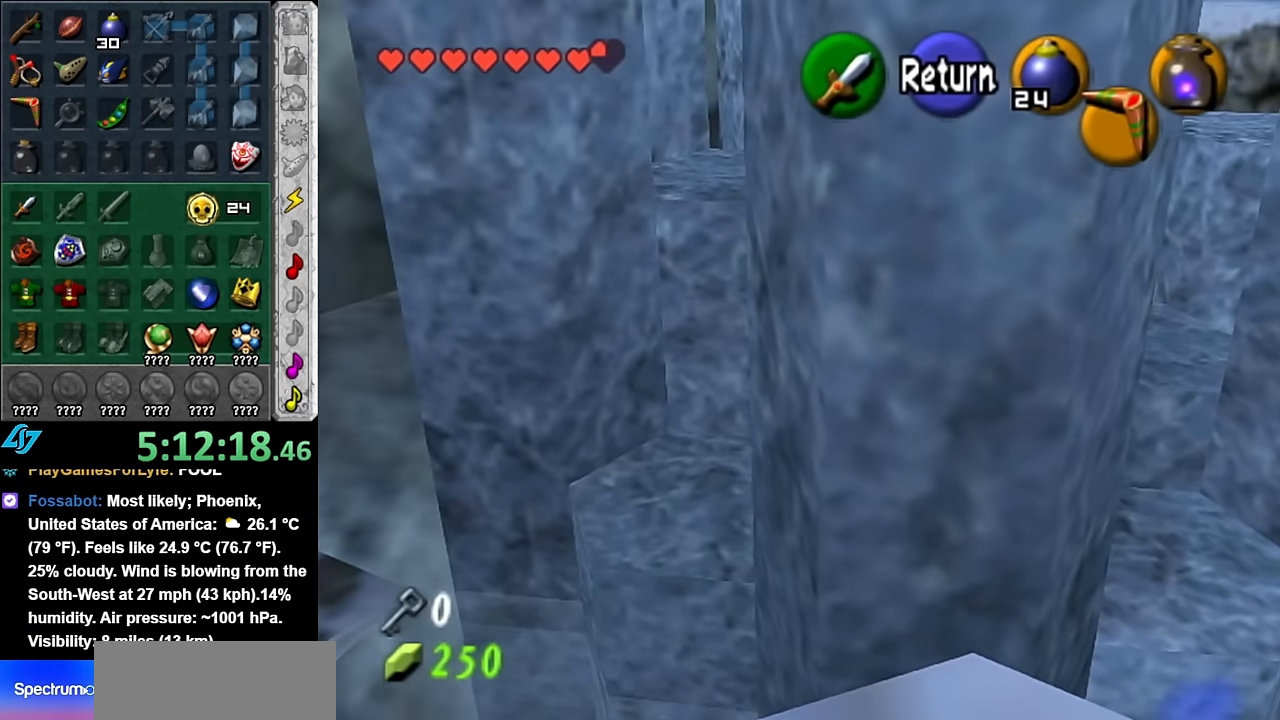
{"buttons": ["A"], "left_stick": "up", "right_stick": "center", "events": [[116, "left_stick", "center"], [133, "A", "down"], [266, "A", "up"], [333, "left_stick", "up"], [483, "A", "down"]]}
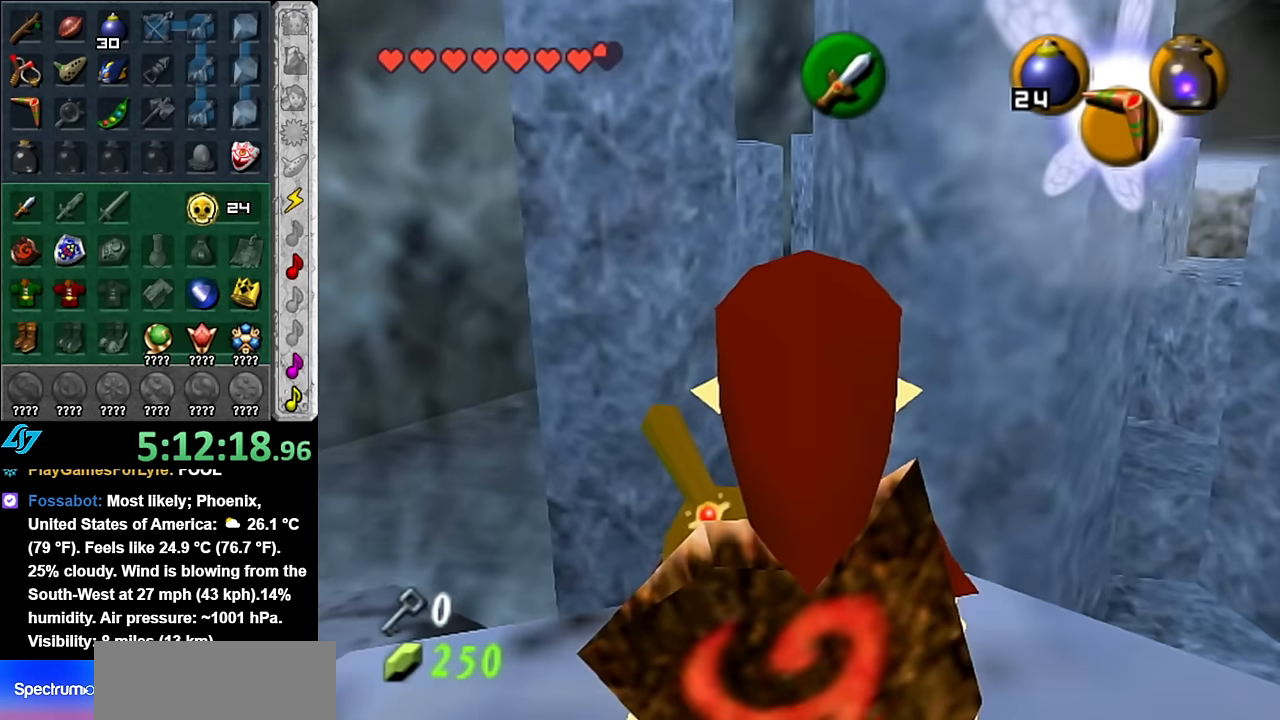
{"buttons": ["A"], "left_stick": "up", "right_stick": "center", "events": []}
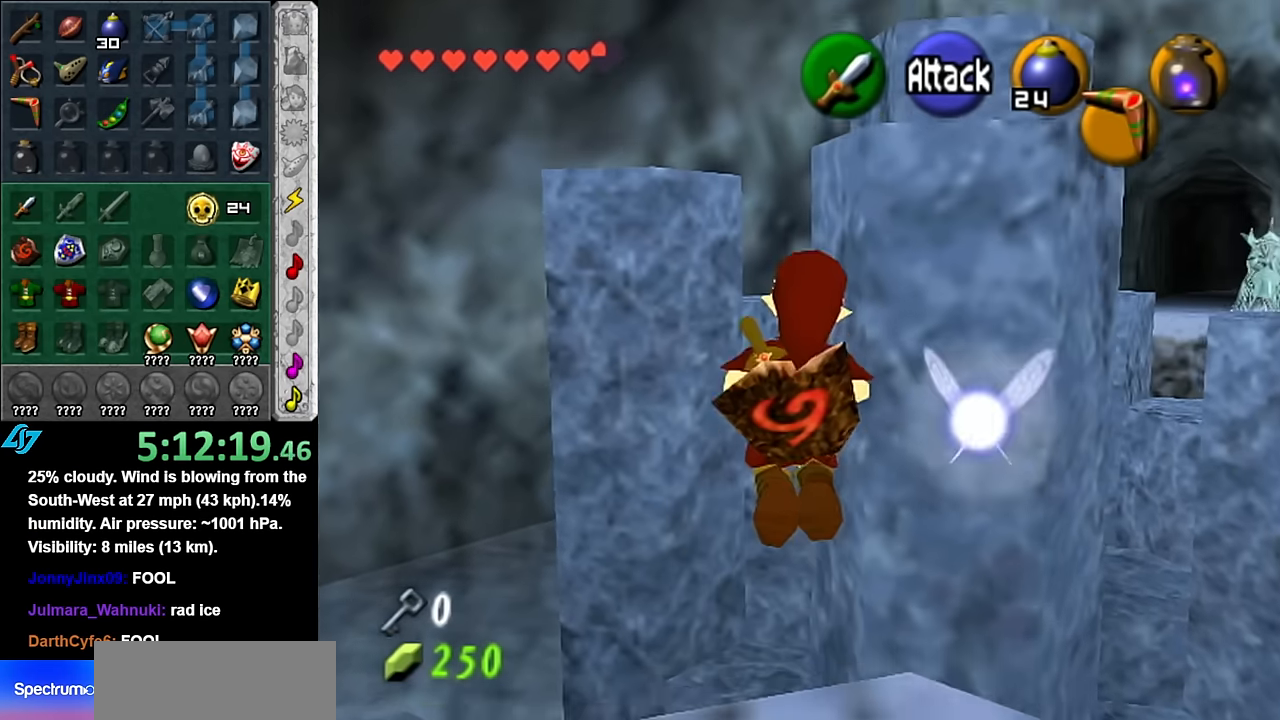
{"buttons": ["A"], "left_stick": "up", "right_stick": "center", "events": []}
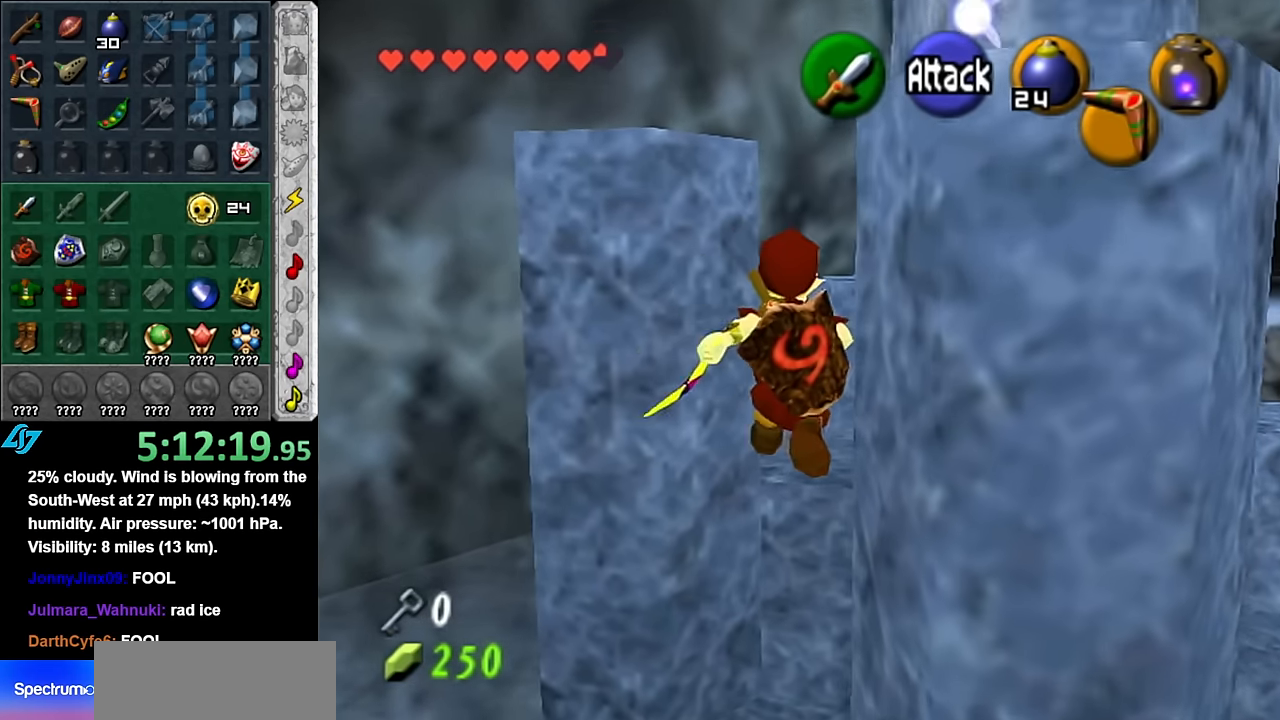
{"buttons": [], "left_stick": "up", "right_stick": "center", "events": [[16, "B", "down"], [350, "B", "up"], [383, "A", "up"]]}
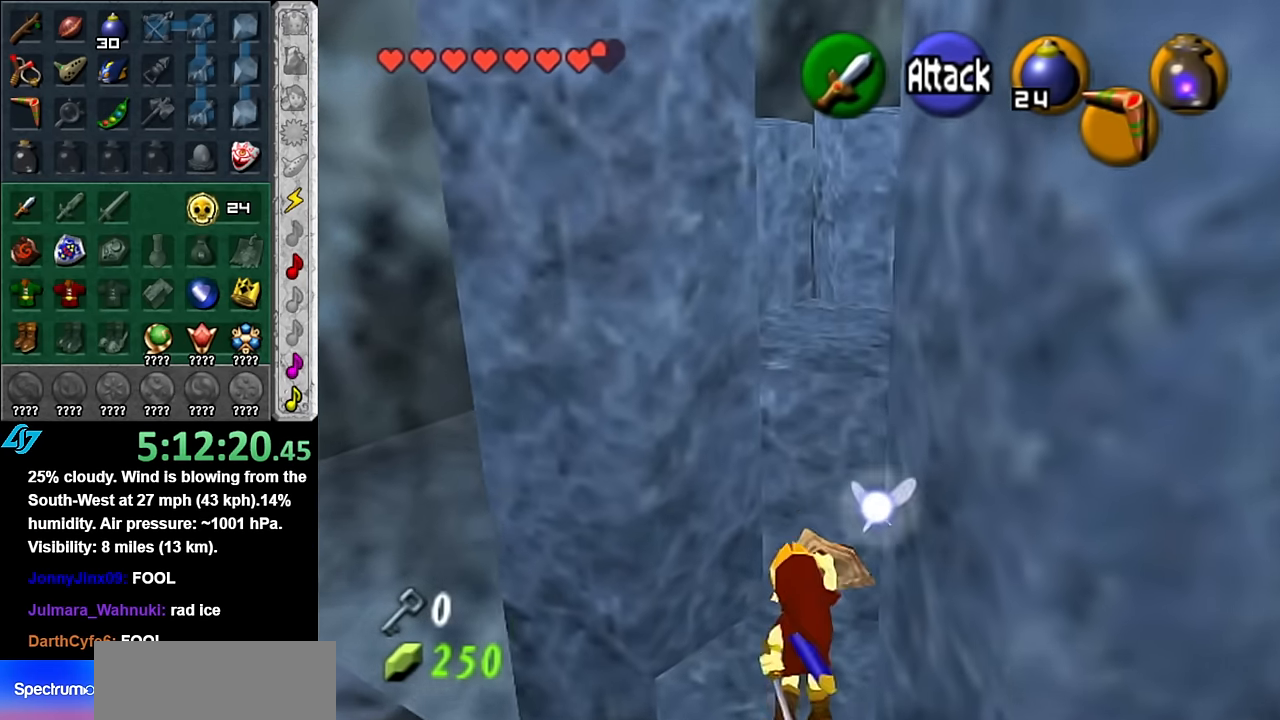
{"buttons": [], "left_stick": "center", "right_stick": "center", "events": [[316, "left_stick", "center"]]}